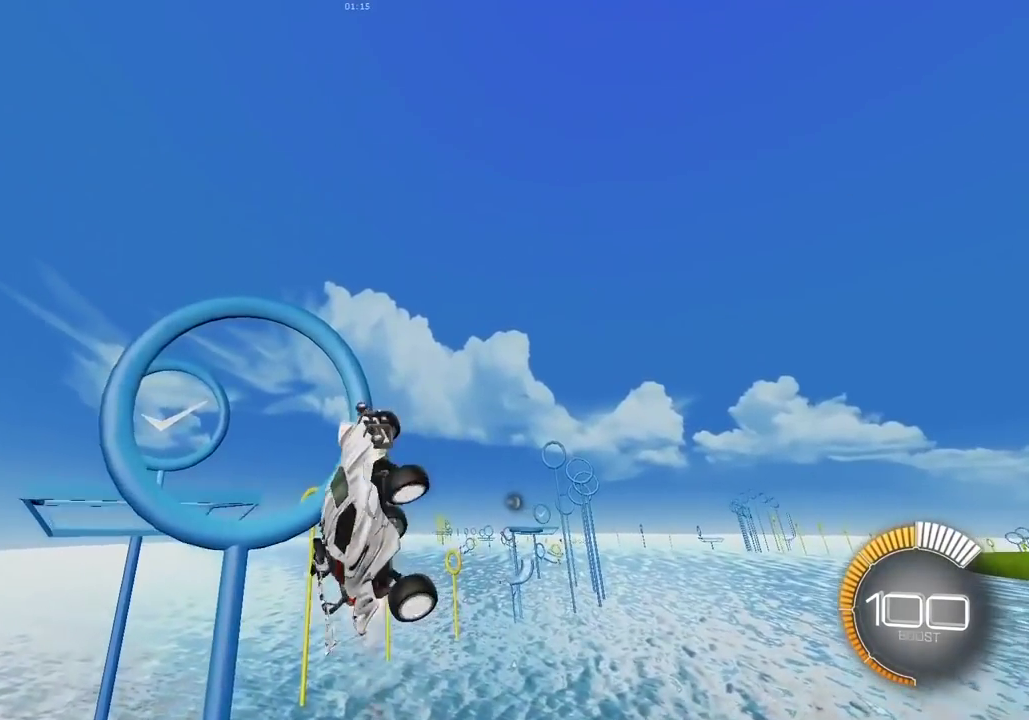
Gameplay with a controller (Xbox layout); each line is a JSON object with the inputs held at the frame after it (dt_ms = milliseconds from this image to that frame). "events" lists button and stick changes between this image and that frame as [ms after this image, input, new state], when the widget could be followed in between. Not read: L3 R3.
{"dt_ms": 600, "buttons": ["L2"], "left_stick": "right", "right_stick": "center", "events": [[33, "left_stick", "down-right"], [100, "L2", "up"], [133, "left_stick", "center"], [183, "L2", "down"], [233, "left_stick", "right"], [450, "left_stick", "center"], [583, "left_stick", "right"], [600, "X", "up"]]}
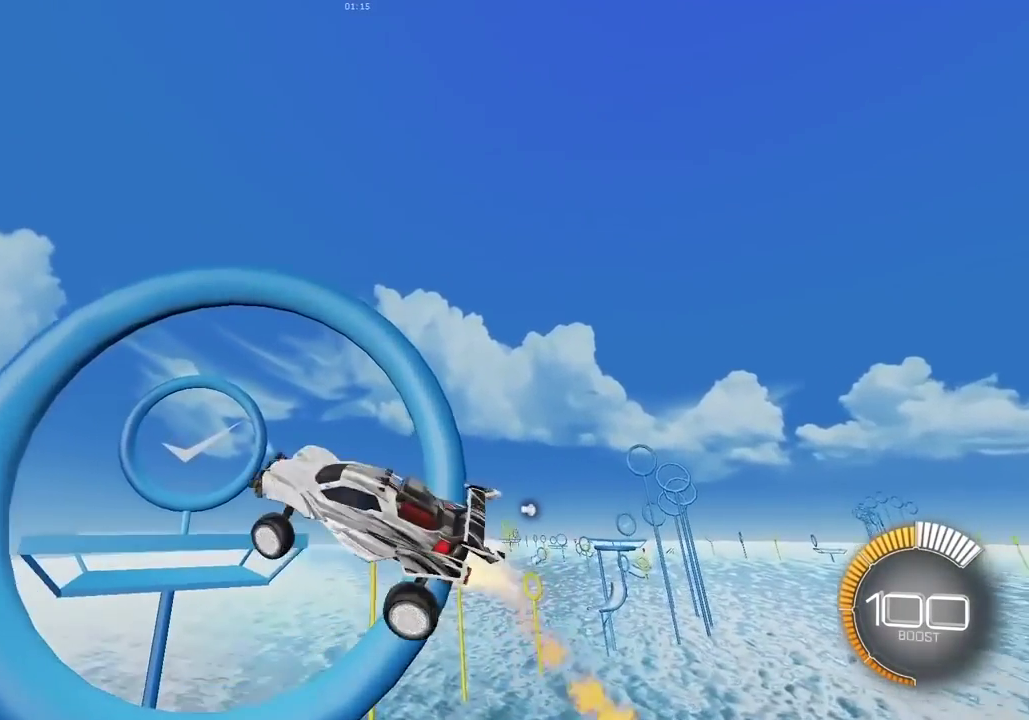
{"dt_ms": 400, "buttons": [], "left_stick": "center", "right_stick": "center", "events": [[100, "left_stick", "center"], [333, "L2", "up"]]}
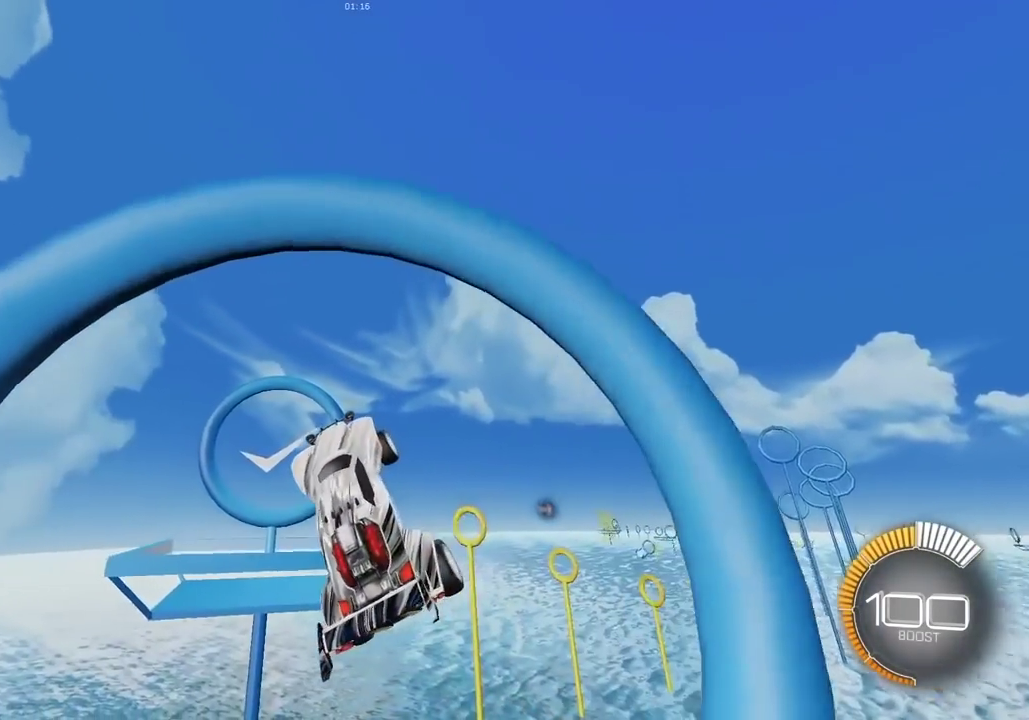
{"dt_ms": 500, "buttons": ["L2"], "left_stick": "center", "right_stick": "center", "events": [[67, "left_stick", "up-right"], [83, "L2", "down"], [133, "left_stick", "center"], [200, "left_stick", "left"], [267, "L2", "up"], [283, "left_stick", "center"], [450, "L2", "down"]]}
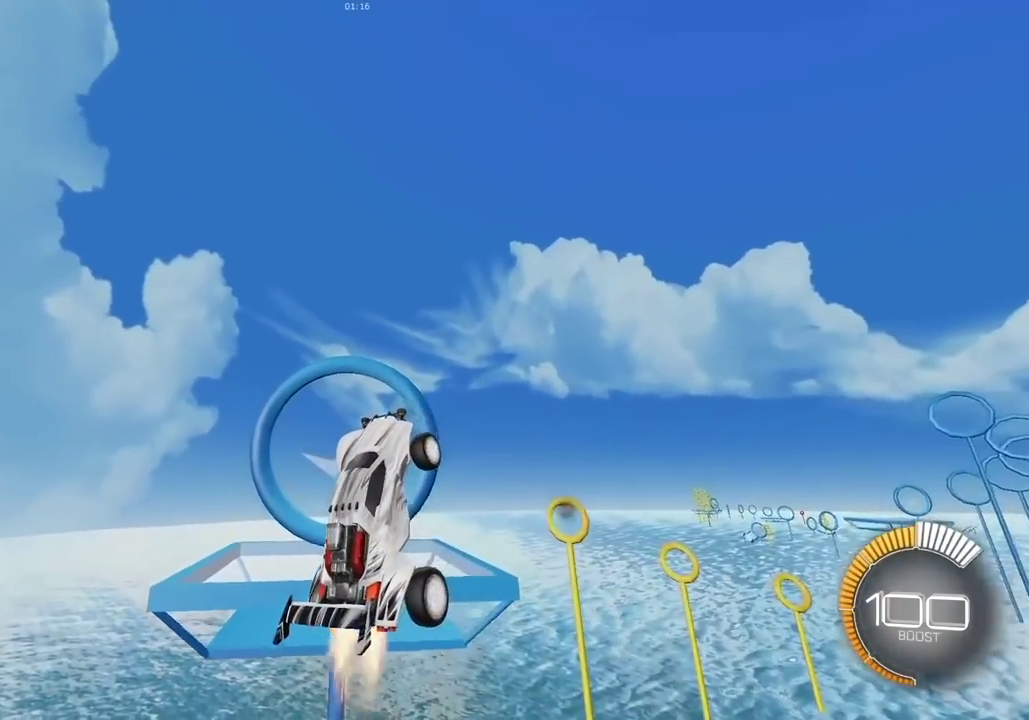
{"dt_ms": 500, "buttons": [], "left_stick": "center", "right_stick": "center", "events": [[100, "L2", "up"], [333, "L2", "down"], [483, "L2", "up"]]}
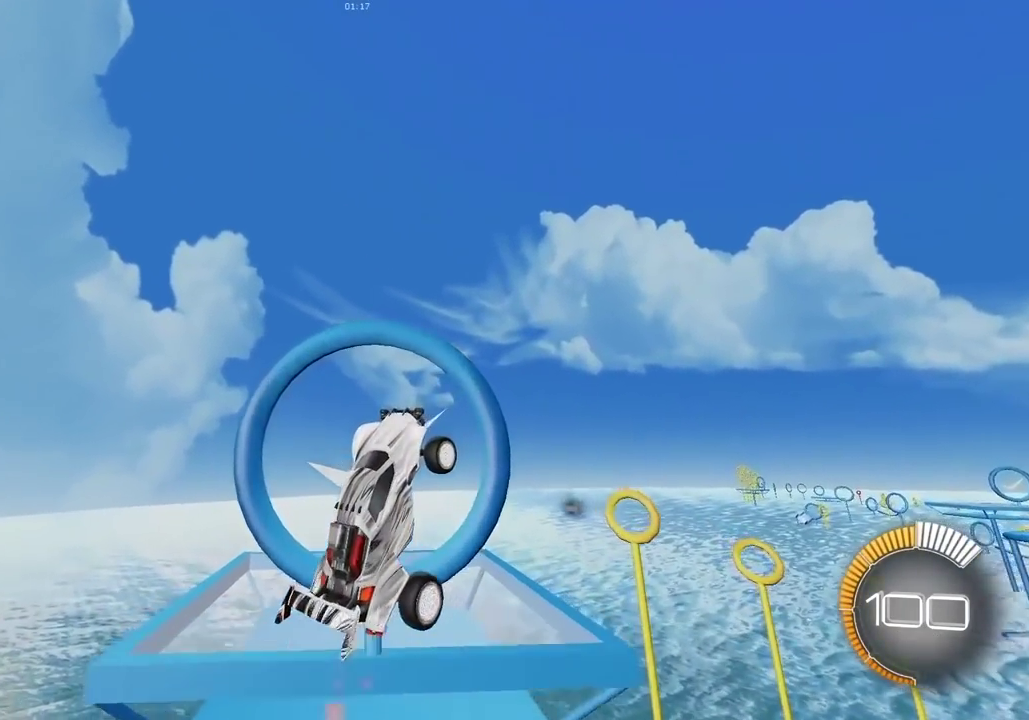
{"dt_ms": 300, "buttons": ["X", "L2"], "left_stick": "up-right", "right_stick": "center", "events": [[117, "L2", "down"], [117, "left_stick", "right"], [217, "left_stick", "up-right"], [233, "X", "down"]]}
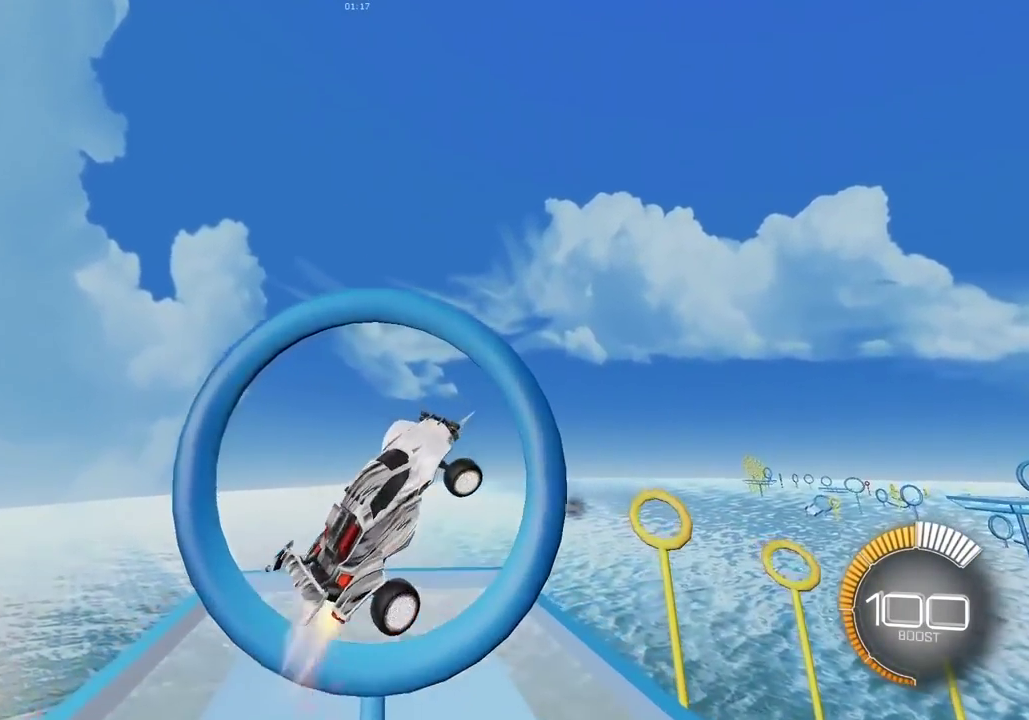
{"dt_ms": 700, "buttons": ["X"], "left_stick": "right", "right_stick": "center", "events": [[117, "L2", "up"], [133, "left_stick", "center"], [300, "left_stick", "right"], [317, "L2", "down"], [383, "L2", "up"], [450, "left_stick", "center"], [550, "left_stick", "right"]]}
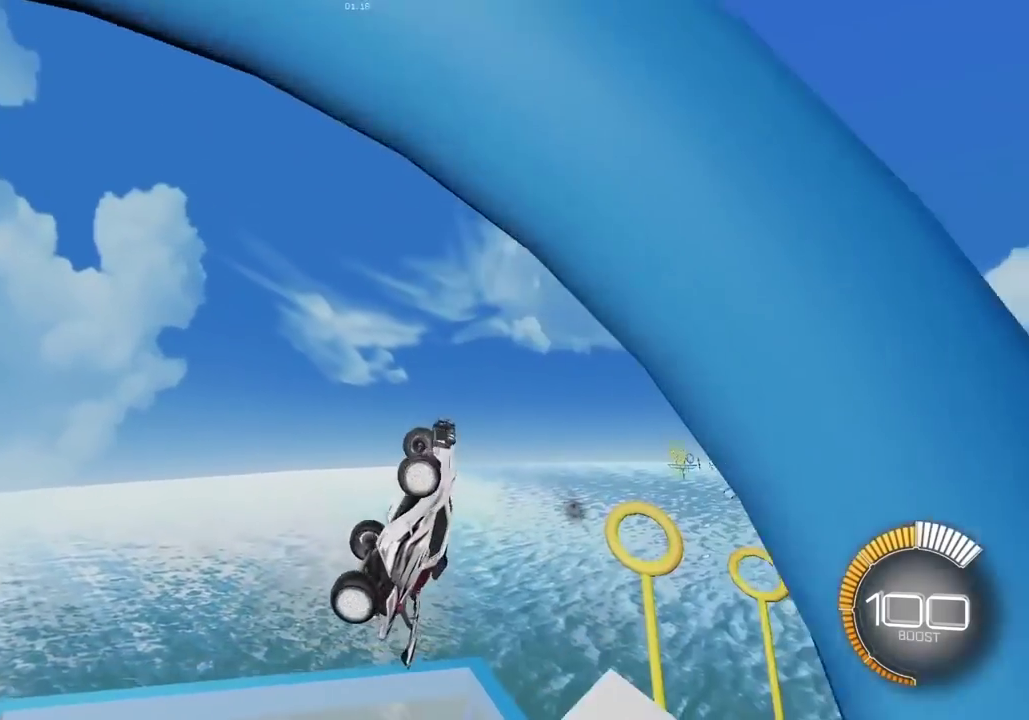
{"dt_ms": 400, "buttons": ["L2"], "left_stick": "left", "right_stick": "center", "events": [[67, "L2", "down"], [67, "left_stick", "center"], [233, "L2", "up"], [317, "X", "up"], [333, "left_stick", "left"], [383, "L2", "down"]]}
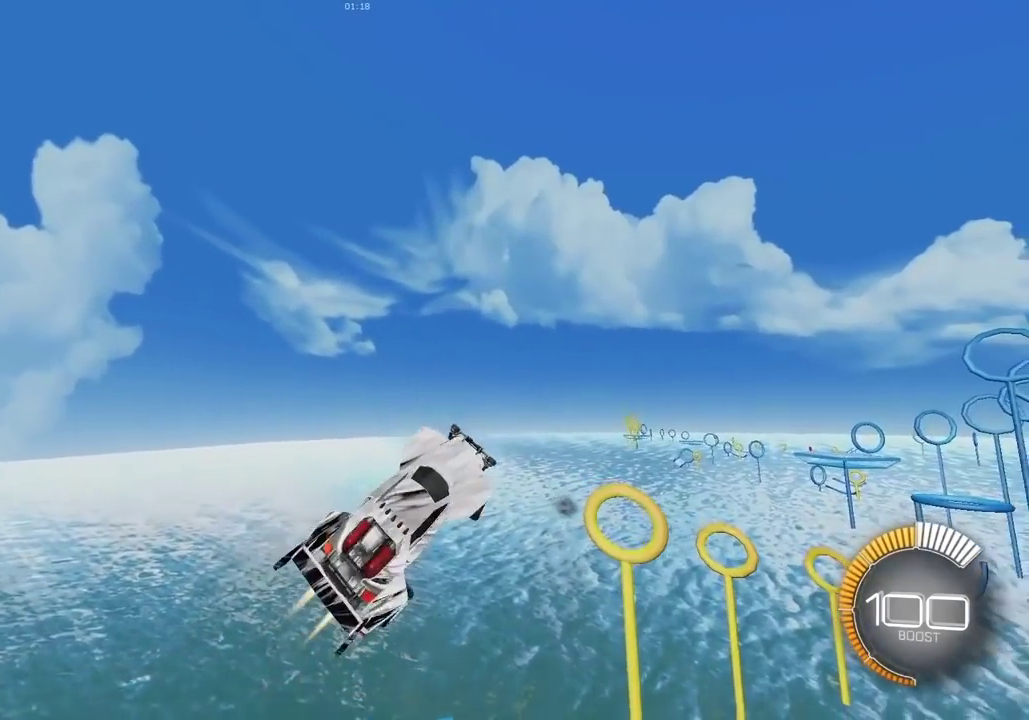
{"dt_ms": 800, "buttons": [], "left_stick": "center", "right_stick": "center", "events": [[50, "left_stick", "center"], [83, "L2", "up"], [300, "L2", "down"], [417, "L2", "up"], [567, "L2", "down"], [650, "left_stick", "right"], [717, "left_stick", "up-right"], [767, "L2", "up"], [767, "left_stick", "center"]]}
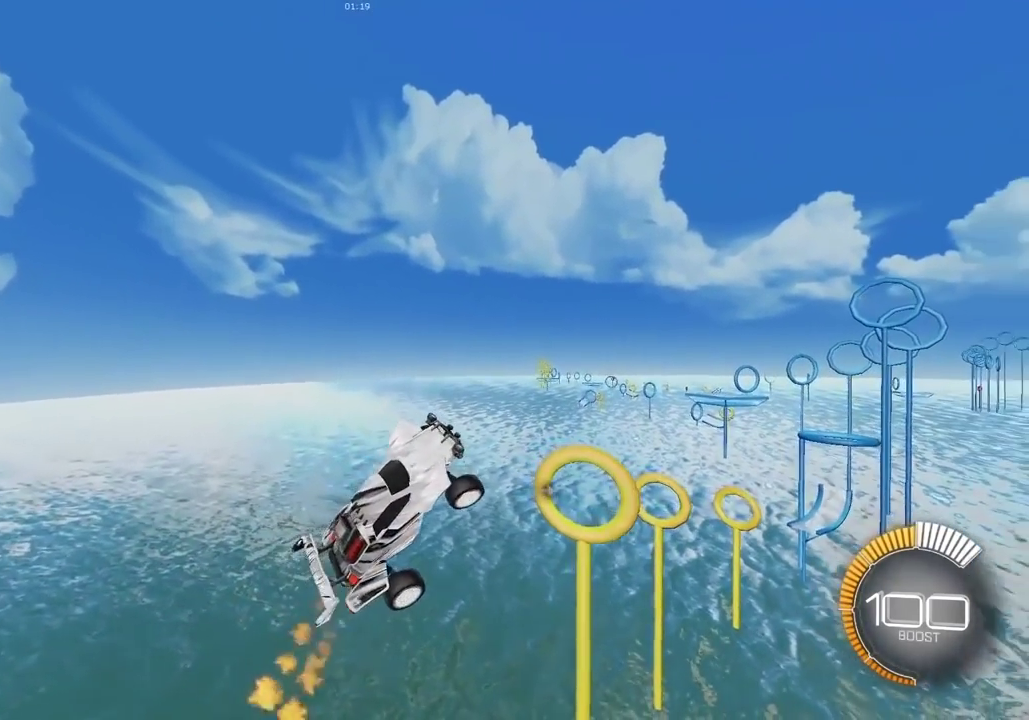
{"dt_ms": 300, "buttons": ["X", "L2"], "left_stick": "right", "right_stick": "center", "events": [[50, "L2", "down"], [100, "X", "down"], [100, "left_stick", "right"]]}
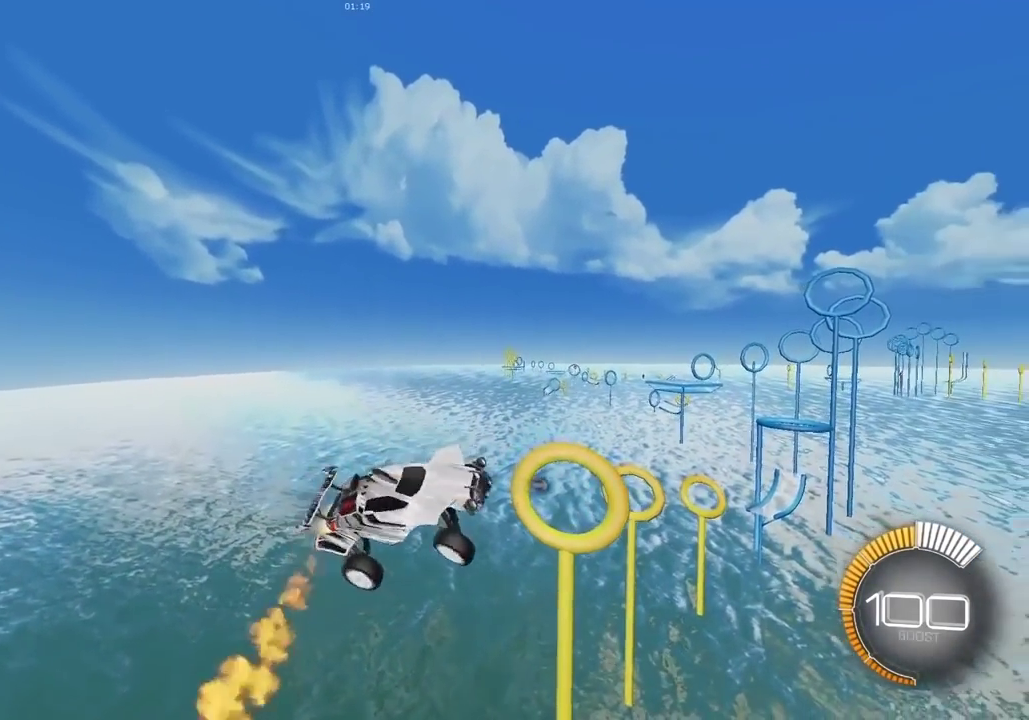
{"dt_ms": 600, "buttons": ["X"], "left_stick": "center", "right_stick": "center", "events": [[200, "L2", "up"], [200, "left_stick", "center"], [333, "L2", "down"], [417, "L2", "up"]]}
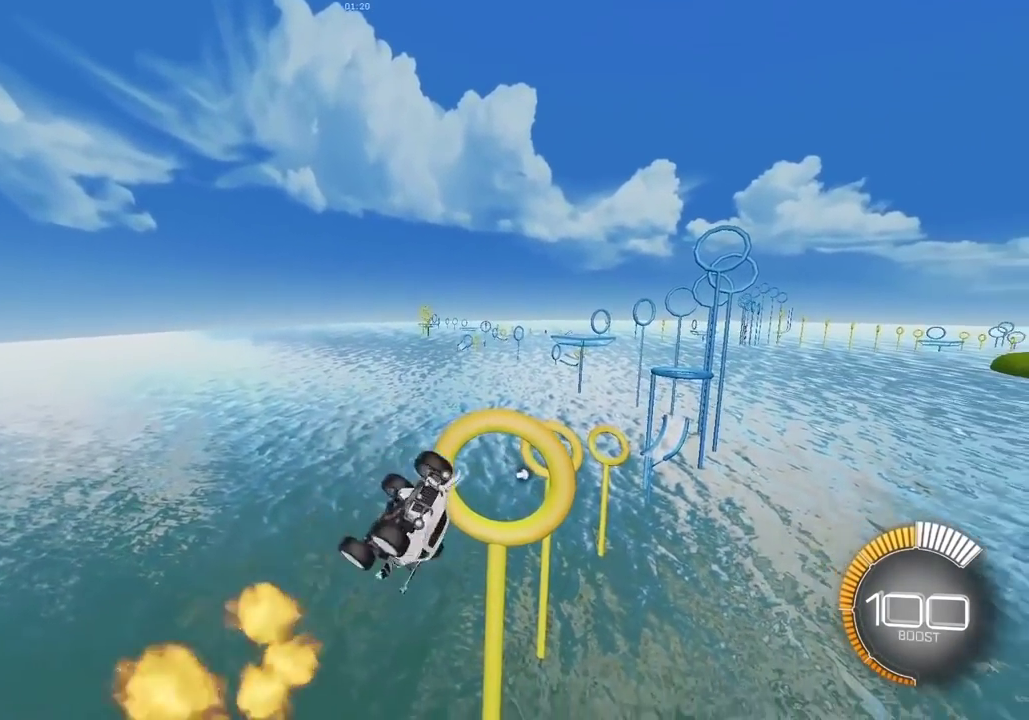
{"dt_ms": 400, "buttons": [], "left_stick": "right", "right_stick": "center", "events": [[33, "left_stick", "up-left"], [50, "X", "up"], [167, "L2", "down"], [233, "left_stick", "center"], [283, "L2", "up"], [400, "left_stick", "right"]]}
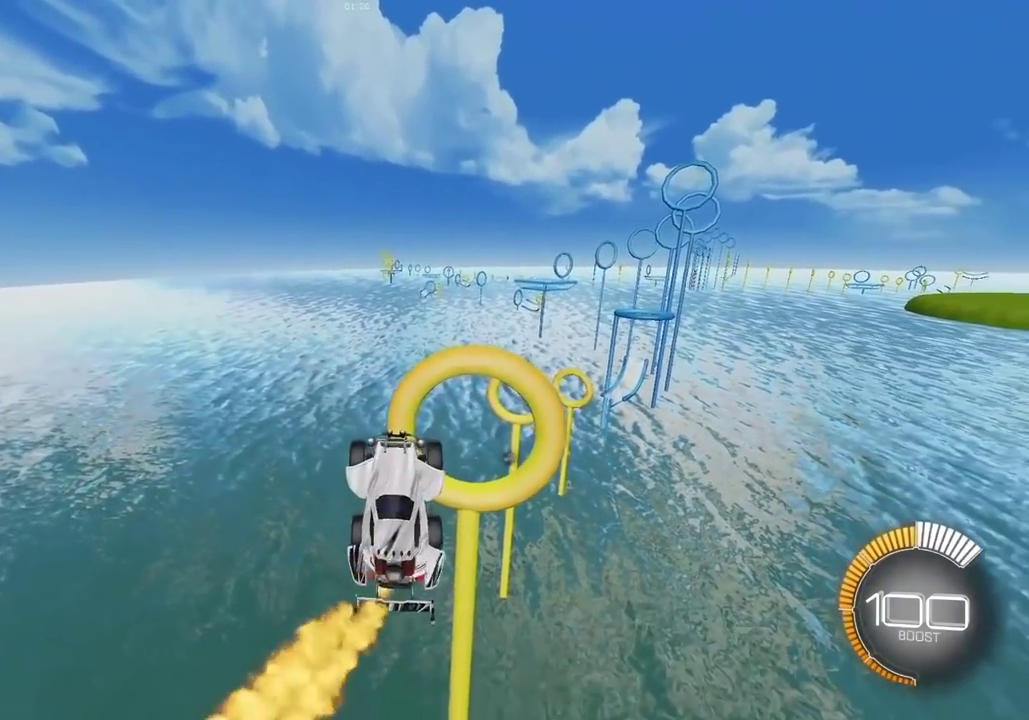
{"dt_ms": 500, "buttons": [], "left_stick": "center", "right_stick": "center", "events": [[17, "L2", "down"], [67, "left_stick", "up-right"], [133, "left_stick", "center"], [400, "L2", "up"]]}
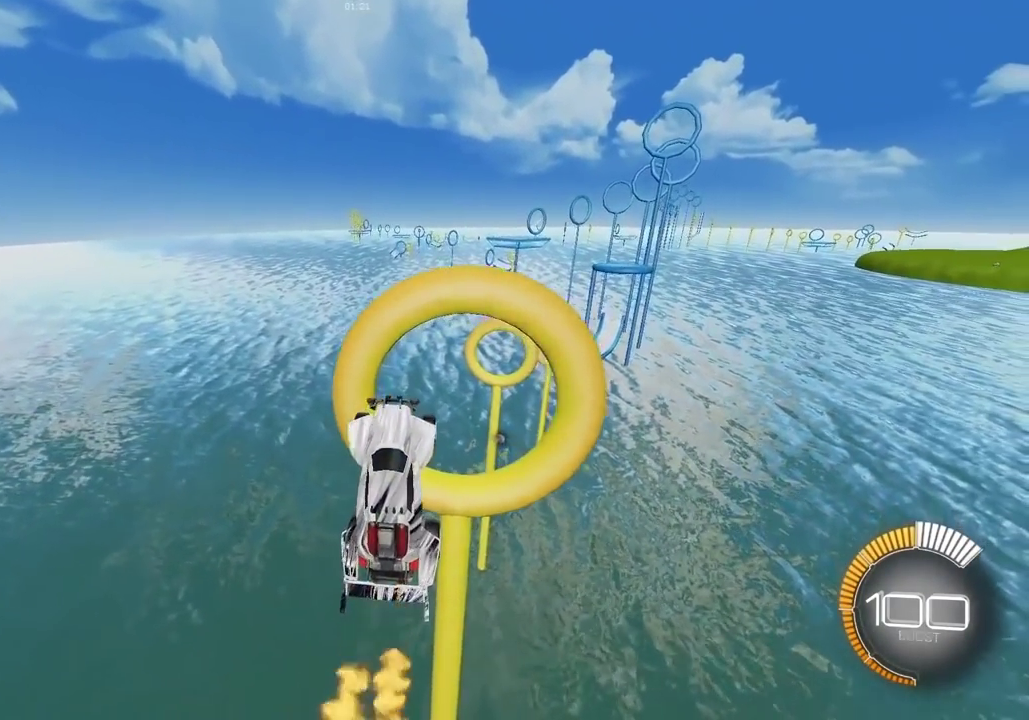
{"dt_ms": 500, "buttons": ["L2"], "left_stick": "center", "right_stick": "center", "events": [[50, "L2", "down"]]}
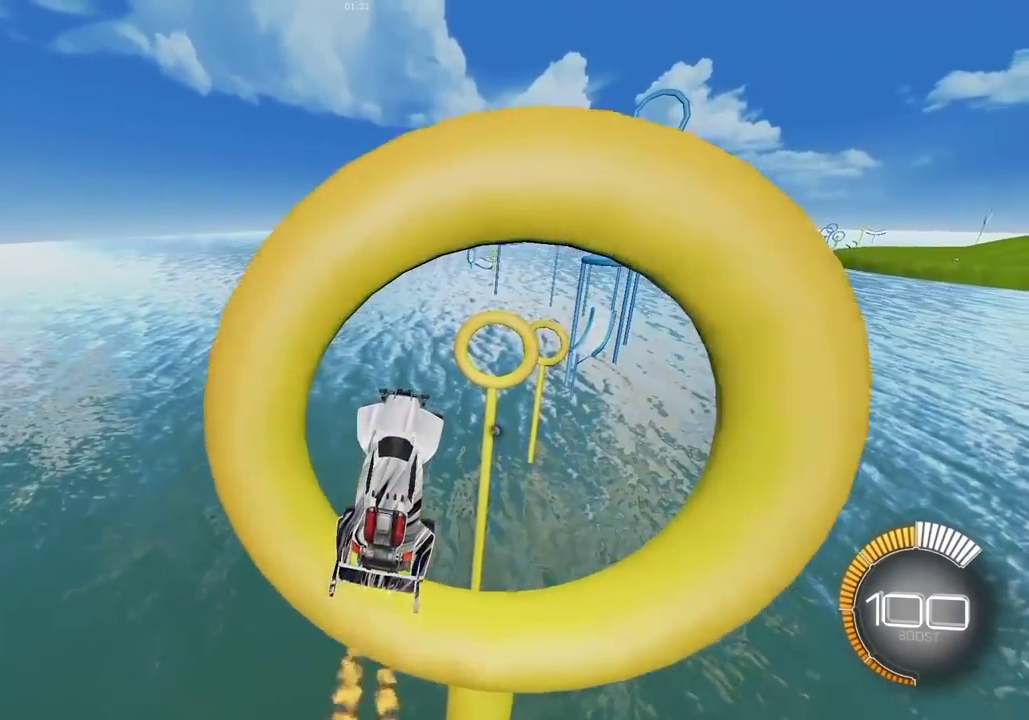
{"dt_ms": 300, "buttons": ["L2"], "left_stick": "center", "right_stick": "center", "events": [[83, "L2", "up"], [233, "L2", "down"]]}
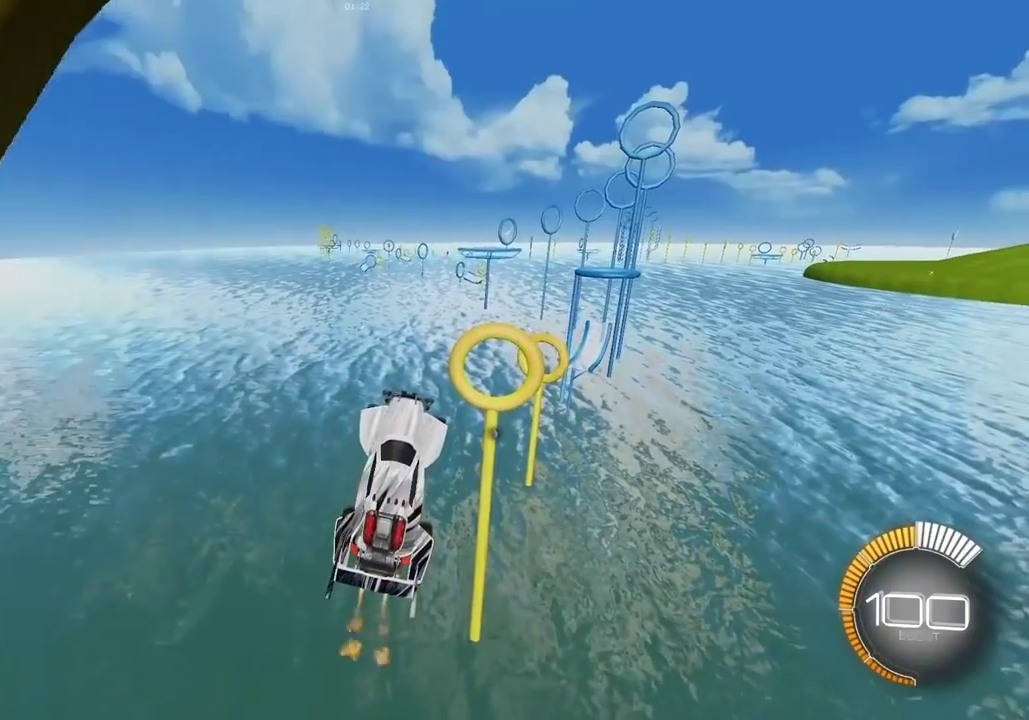
{"dt_ms": 900, "buttons": ["X", "L2"], "left_stick": "center", "right_stick": "center", "events": [[33, "left_stick", "right"], [117, "L2", "up"], [133, "left_stick", "center"], [217, "L2", "down"], [233, "left_stick", "right"], [267, "X", "down"], [333, "left_stick", "up-right"], [383, "left_stick", "right"], [400, "L2", "up"], [467, "left_stick", "center"], [533, "L2", "down"], [600, "left_stick", "right"], [783, "L2", "up"], [800, "left_stick", "center"], [850, "L2", "down"]]}
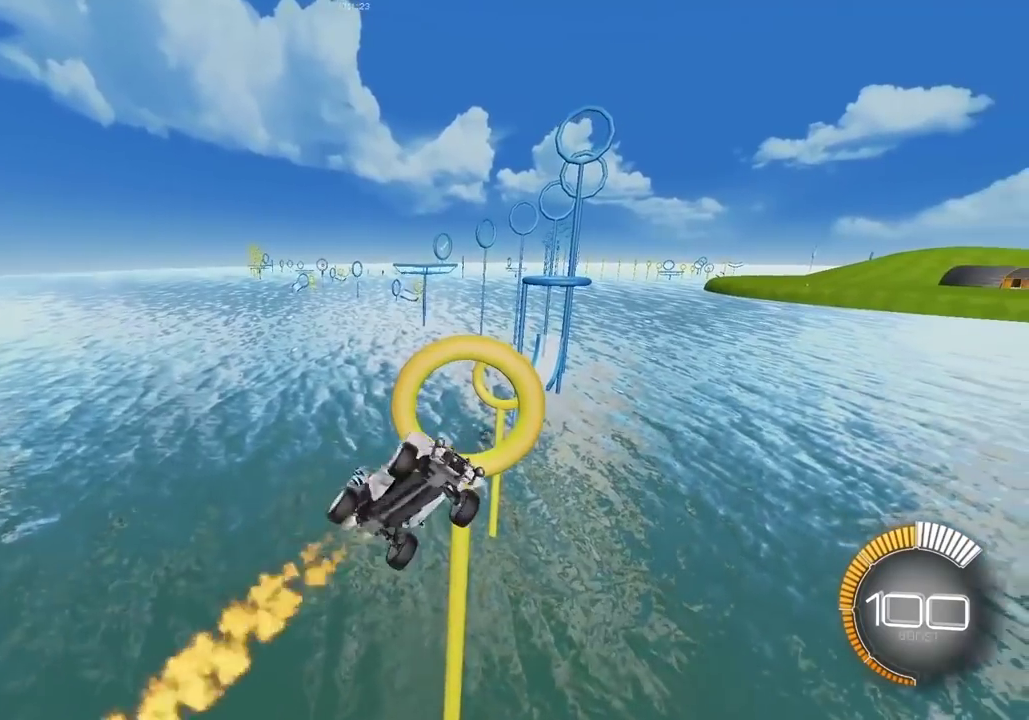
{"dt_ms": 300, "buttons": [], "left_stick": "left", "right_stick": "center", "events": [[117, "L2", "up"], [183, "left_stick", "left"], [233, "X", "up"]]}
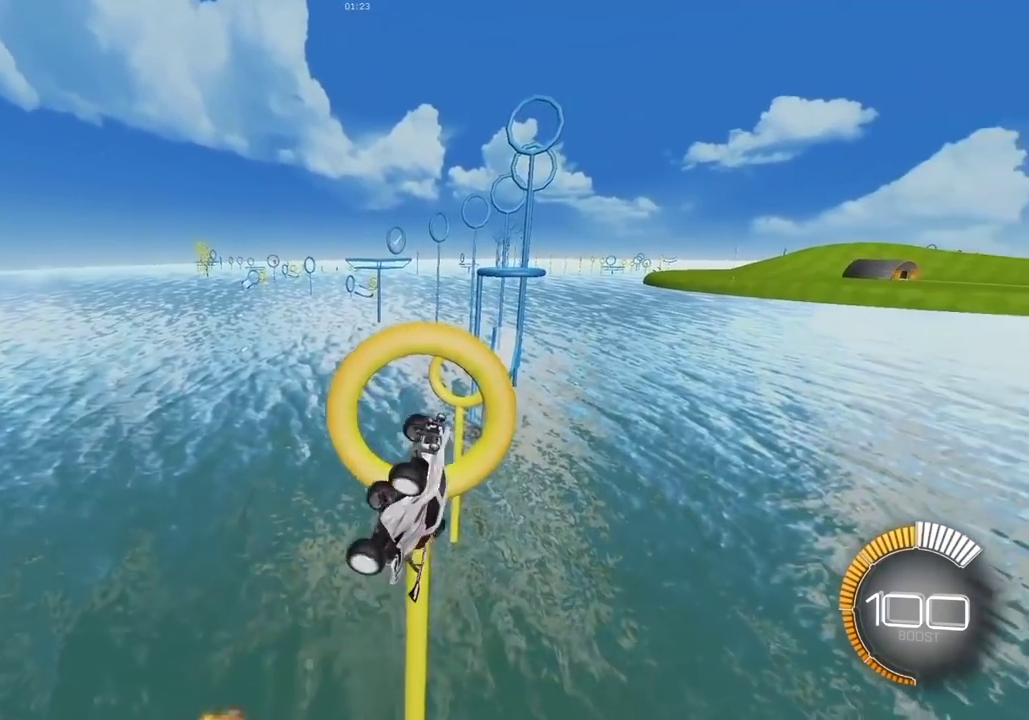
{"dt_ms": 600, "buttons": [], "left_stick": "down-right", "right_stick": "center", "events": [[117, "left_stick", "up-left"], [150, "L2", "down"], [167, "left_stick", "center"], [300, "left_stick", "right"], [500, "L2", "up"], [533, "left_stick", "down-right"]]}
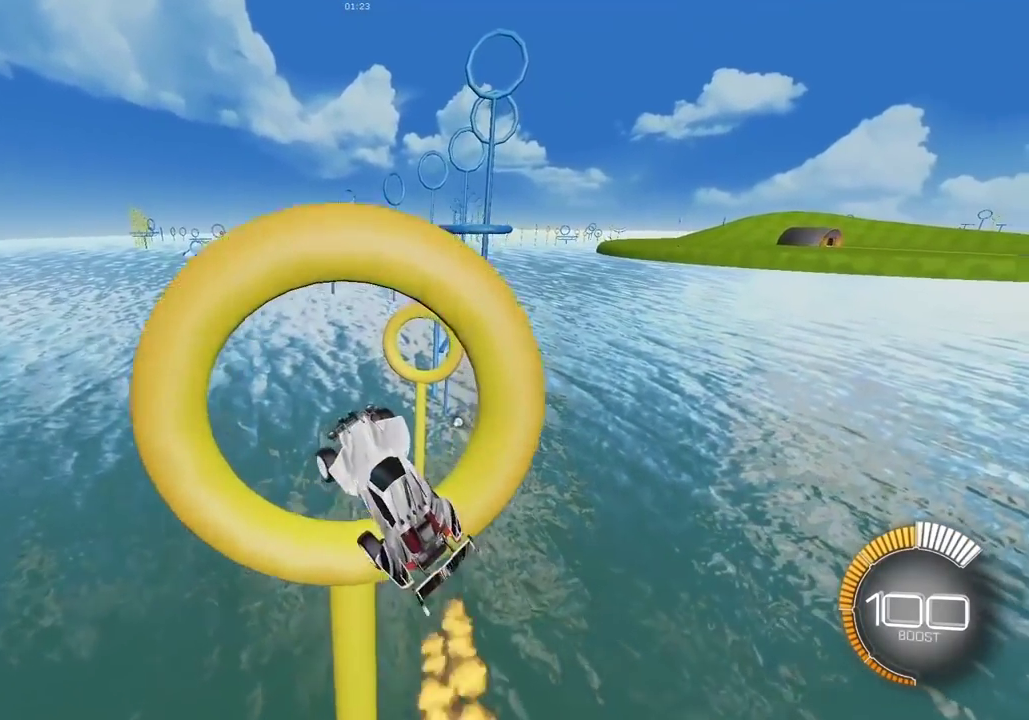
{"dt_ms": 400, "buttons": ["L2"], "left_stick": "center", "right_stick": "center", "events": [[17, "L2", "down"], [33, "left_stick", "center"], [217, "left_stick", "up-left"], [367, "left_stick", "center"]]}
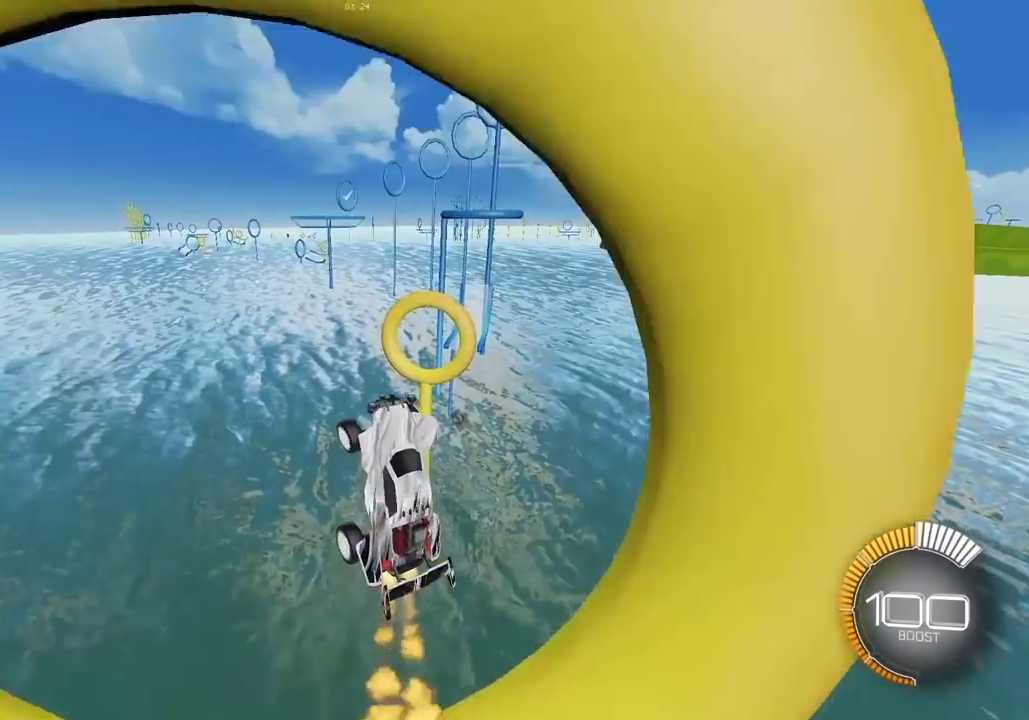
{"dt_ms": 400, "buttons": [], "left_stick": "center", "right_stick": "center", "events": [[367, "L2", "up"]]}
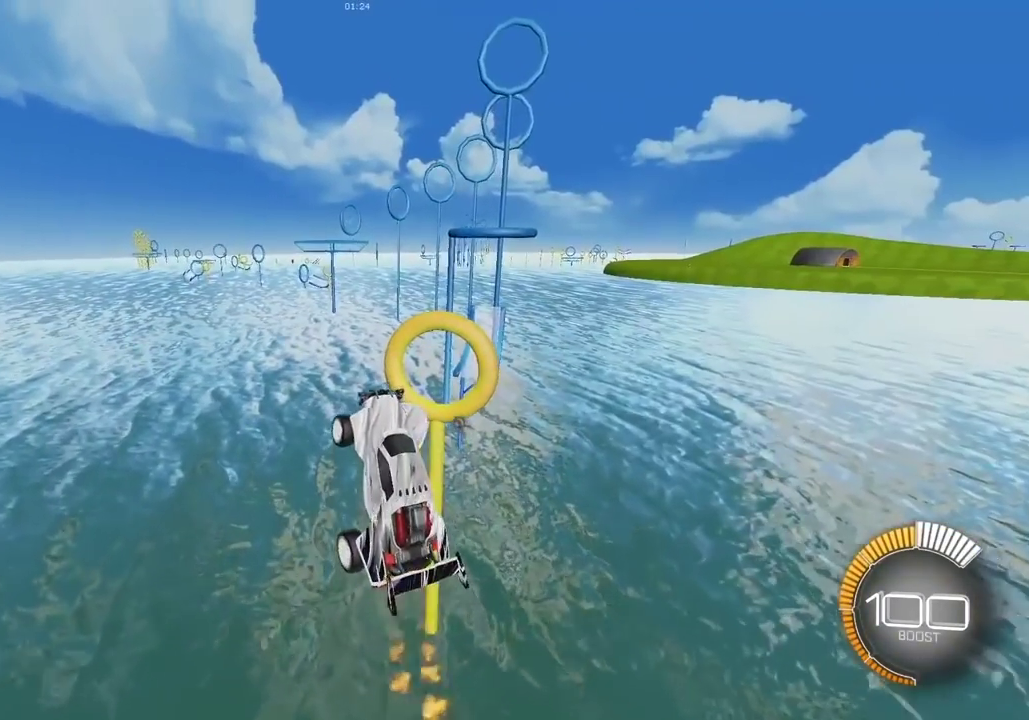
{"dt_ms": 600, "buttons": ["X", "L2"], "left_stick": "right", "right_stick": "center", "events": [[217, "left_stick", "right"], [233, "L2", "down"], [317, "X", "down"], [400, "L2", "up"], [417, "left_stick", "center"], [450, "L2", "down"], [533, "left_stick", "right"]]}
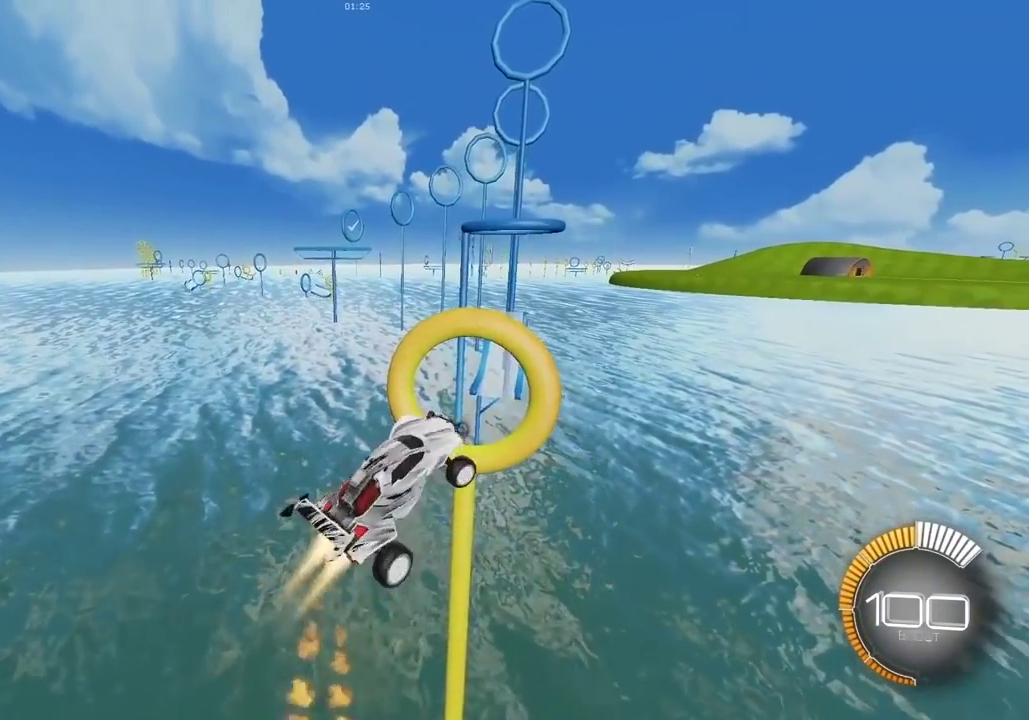
{"dt_ms": 300, "buttons": ["X", "L2"], "left_stick": "center", "right_stick": "center", "events": [[183, "left_stick", "center"]]}
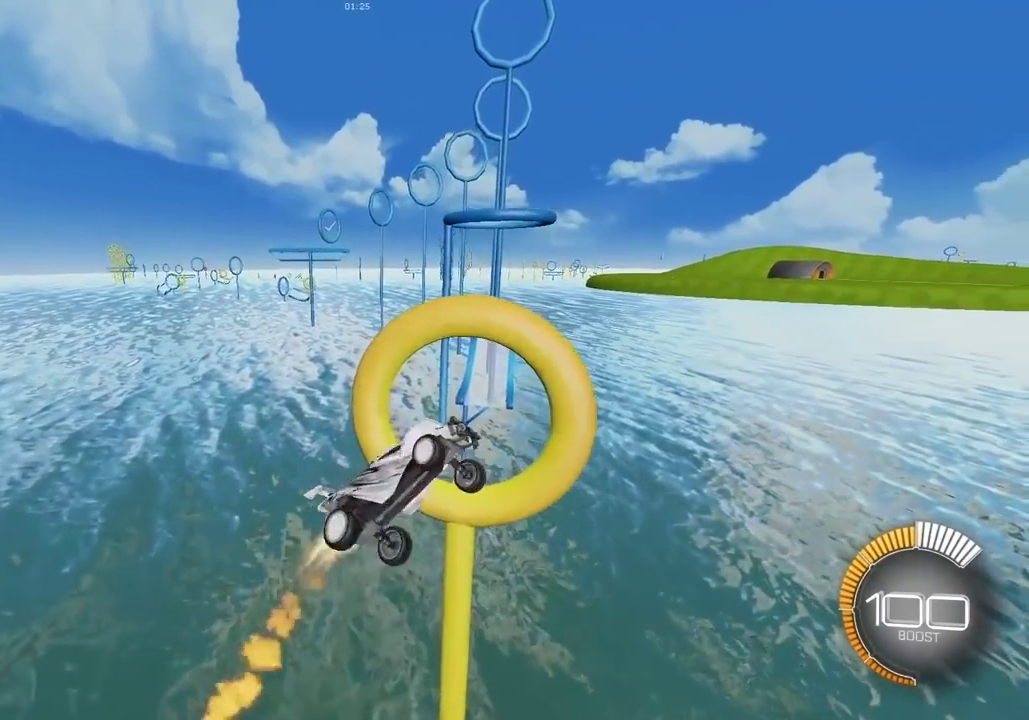
{"dt_ms": 900, "buttons": [], "left_stick": "center", "right_stick": "center", "events": [[17, "left_stick", "right"], [133, "left_stick", "center"], [267, "L2", "up"], [417, "left_stick", "left"], [483, "L2", "down"], [500, "X", "up"], [567, "left_stick", "center"], [583, "L2", "up"], [733, "L2", "down"], [883, "L2", "up"]]}
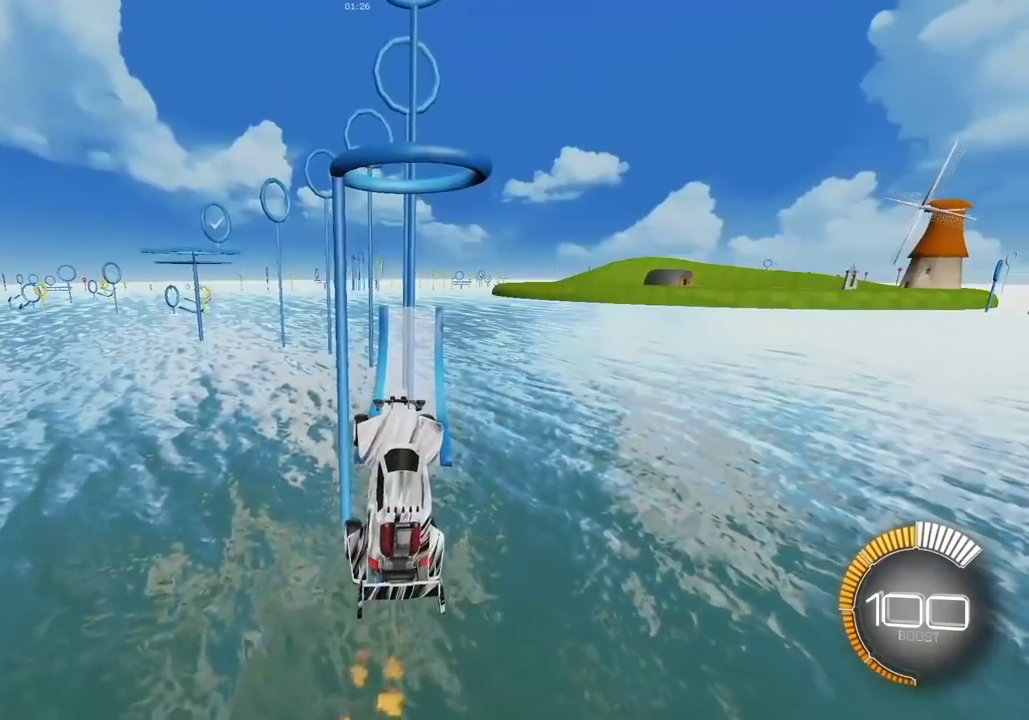
{"dt_ms": 300, "buttons": [], "left_stick": "up", "right_stick": "center", "events": [[250, "left_stick", "up"]]}
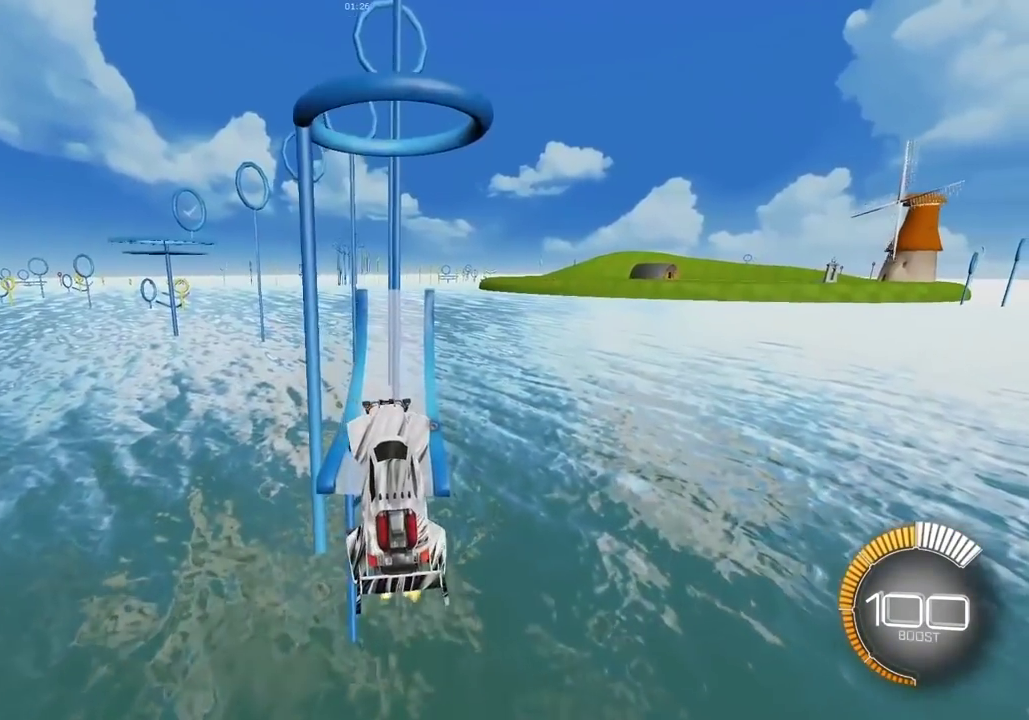
{"dt_ms": 500, "buttons": [], "left_stick": "center", "right_stick": "center", "events": [[33, "left_stick", "center"], [167, "L2", "down"], [283, "L2", "up"]]}
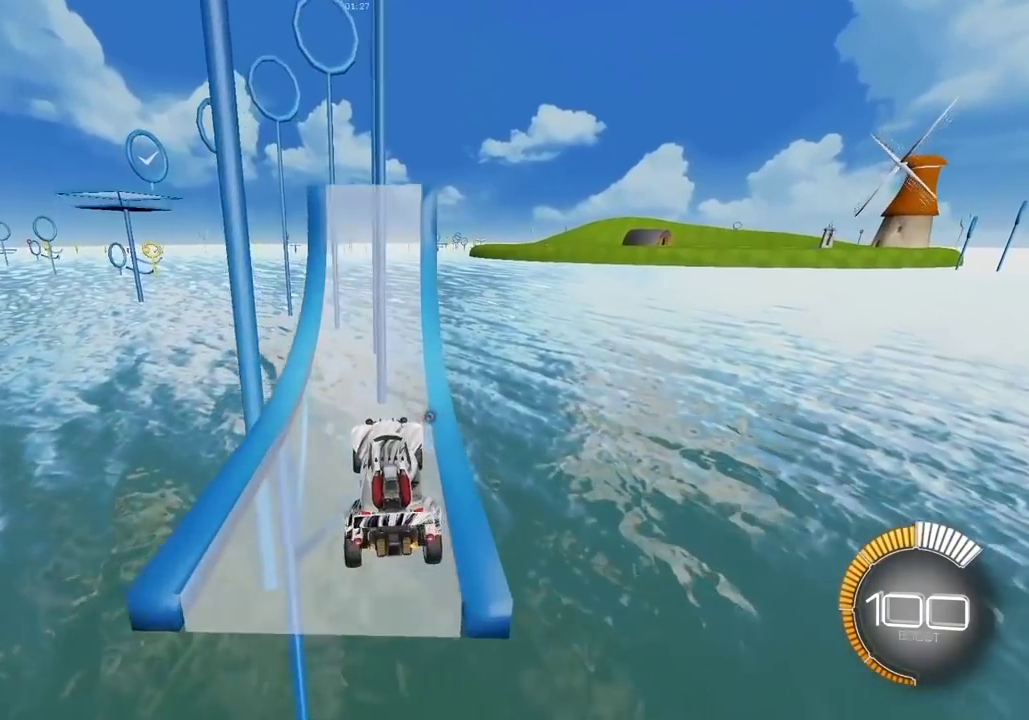
{"dt_ms": 500, "buttons": ["L2"], "left_stick": "up", "right_stick": "center", "events": [[117, "left_stick", "up"], [150, "L2", "down"]]}